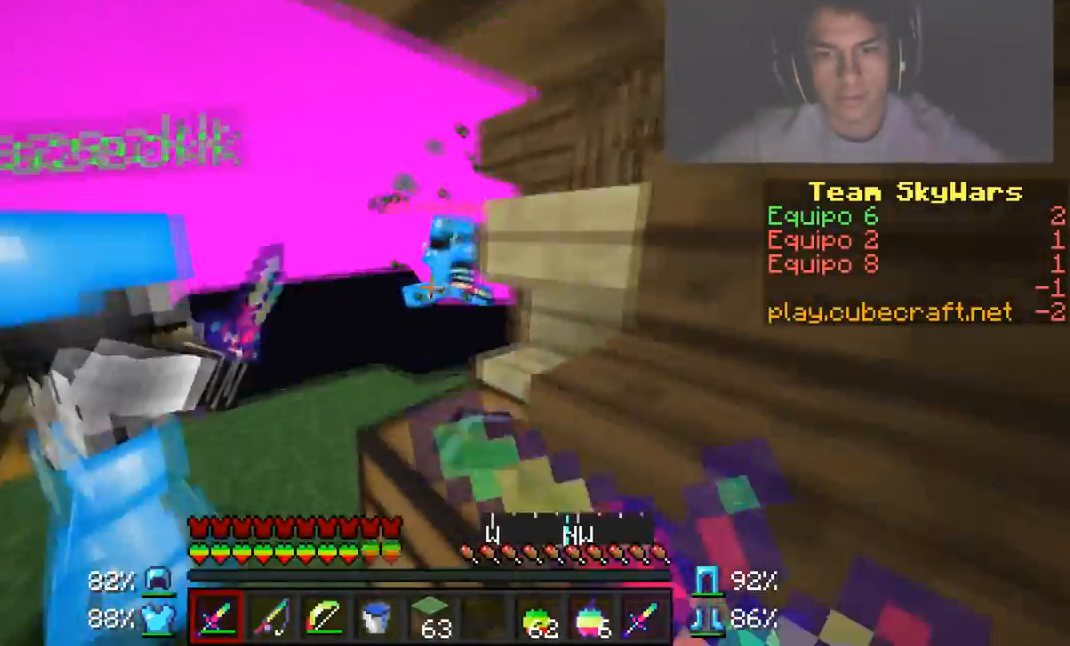
Gameplay with keyboard and mouse; each line is a JSON object with the keys and mouse buttons held at the frame after it. "events" lists presses ("down") and releases ("up") of "a", "d", "s", "w", "mouse_left" and "mouse_right" between this image and that frame as [ms after this image, input, new state], when the widget could be followed in between. "mouse_left", "mouse_right" = the "left", "right" buttons of the "mouse" list. No other keys are recorded. Fast repeated clicks can show as one long hold. Mouse movement is not recorded.
{"keys": ["a"], "mouse": ["right"], "events": [[50, "mouse_left", "up"], [50, "mouse_right", "up"], [200, "a", "down"], [250, "d", "up"], [350, "mouse_right", "down"]]}
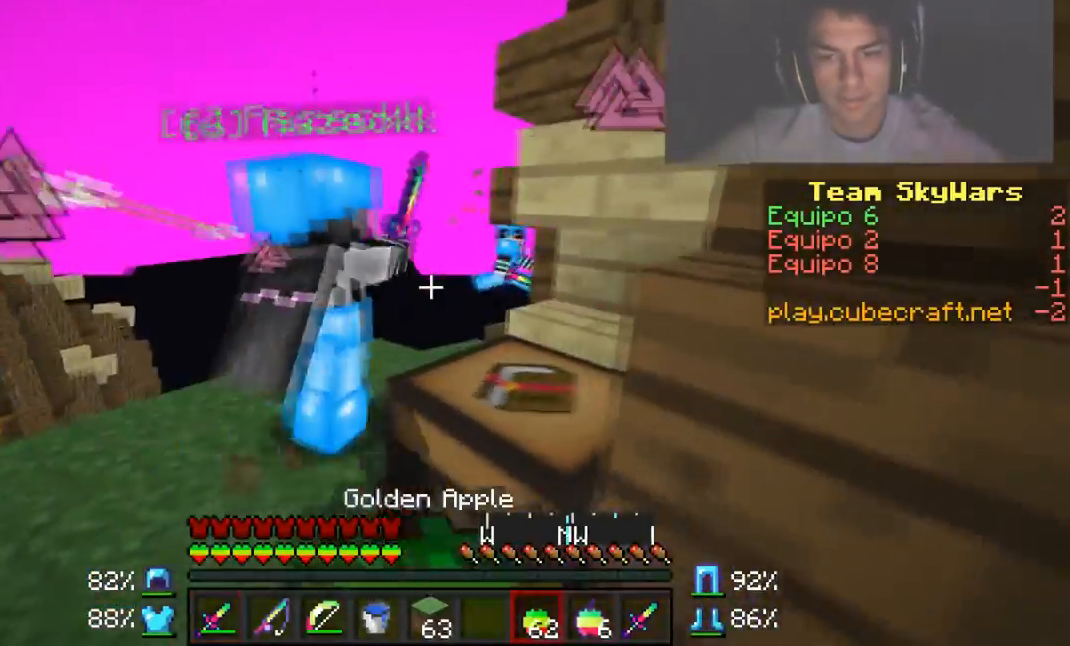
{"keys": ["a", "w"], "mouse": ["right"], "events": [[100, "w", "down"]]}
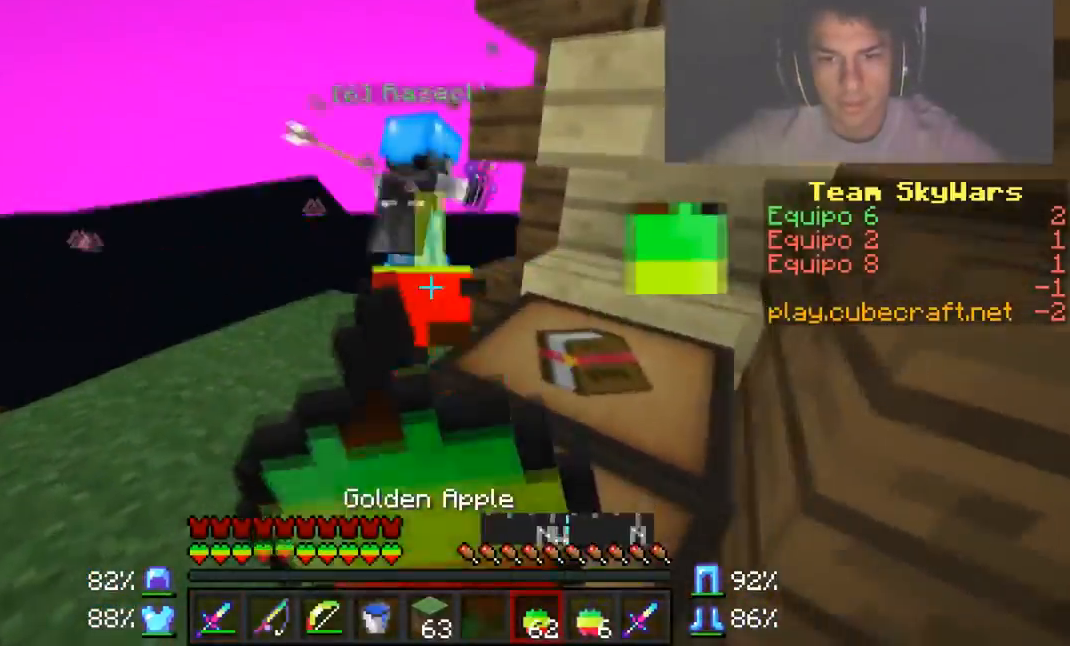
{"keys": ["a"], "mouse": ["right"], "events": [[501, "w", "up"]]}
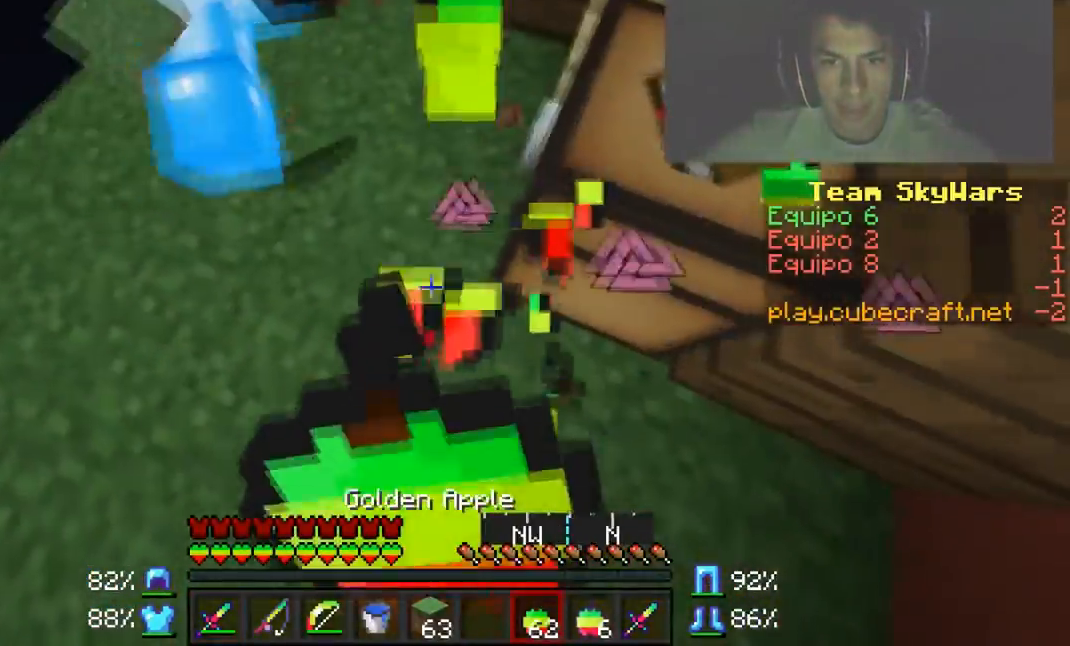
{"keys": ["d"], "mouse": ["right"], "events": [[200, "a", "up"], [200, "d", "down"]]}
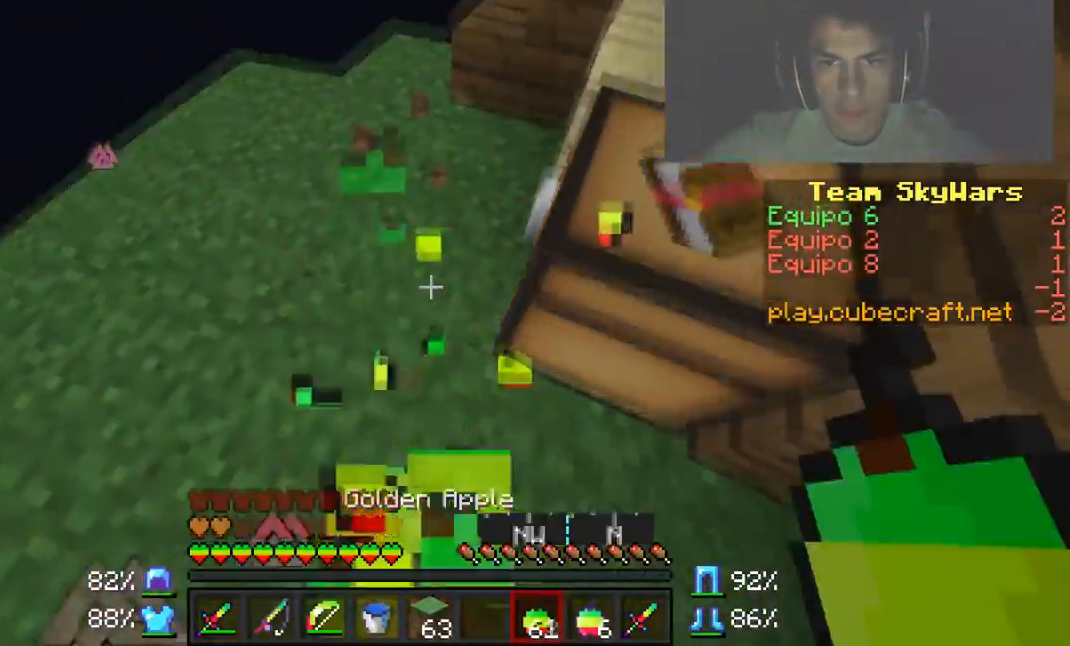
{"keys": ["s"], "mouse": [], "events": [[200, "mouse_right", "up"], [317, "s", "down"], [451, "d", "up"]]}
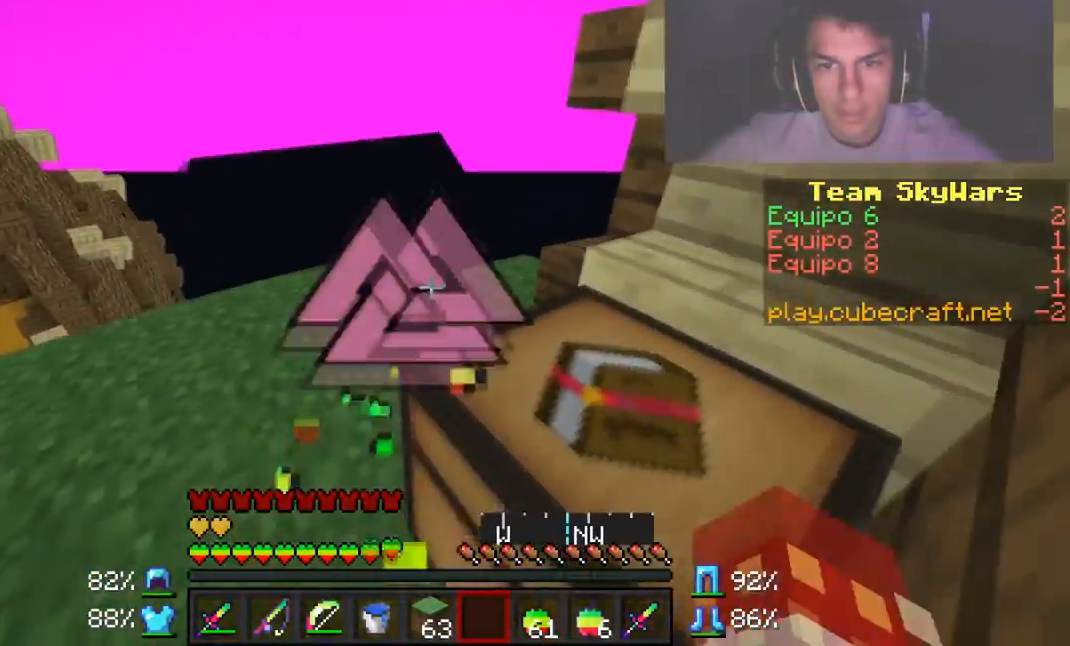
{"keys": ["d", "s"], "mouse": [], "events": [[300, "d", "down"]]}
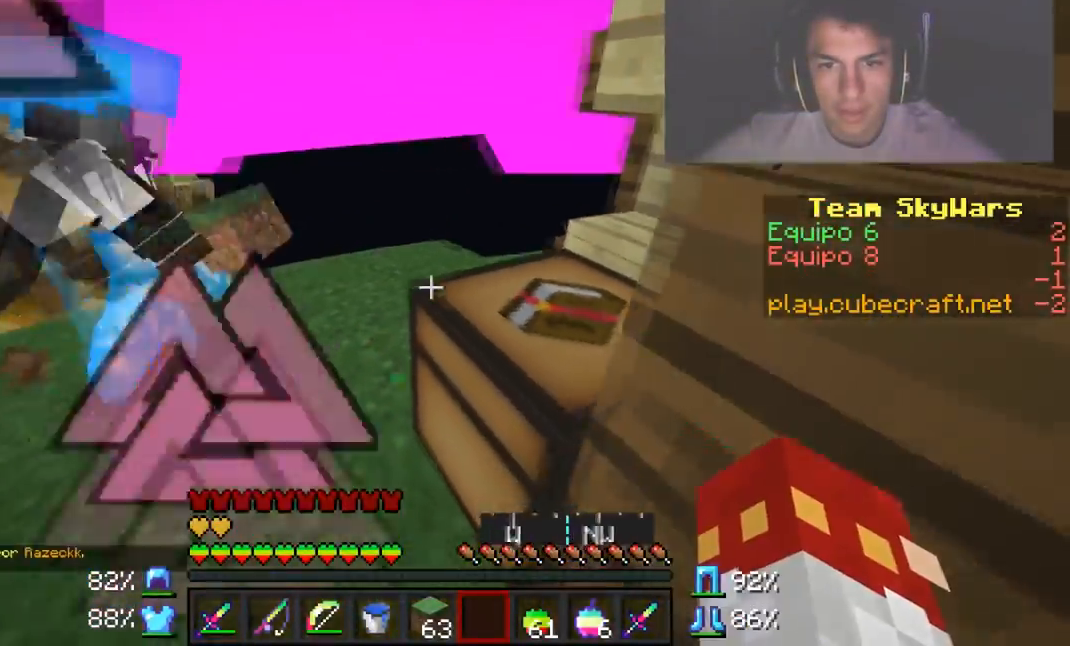
{"keys": [], "mouse": [], "events": [[200, "d", "up"], [350, "s", "up"]]}
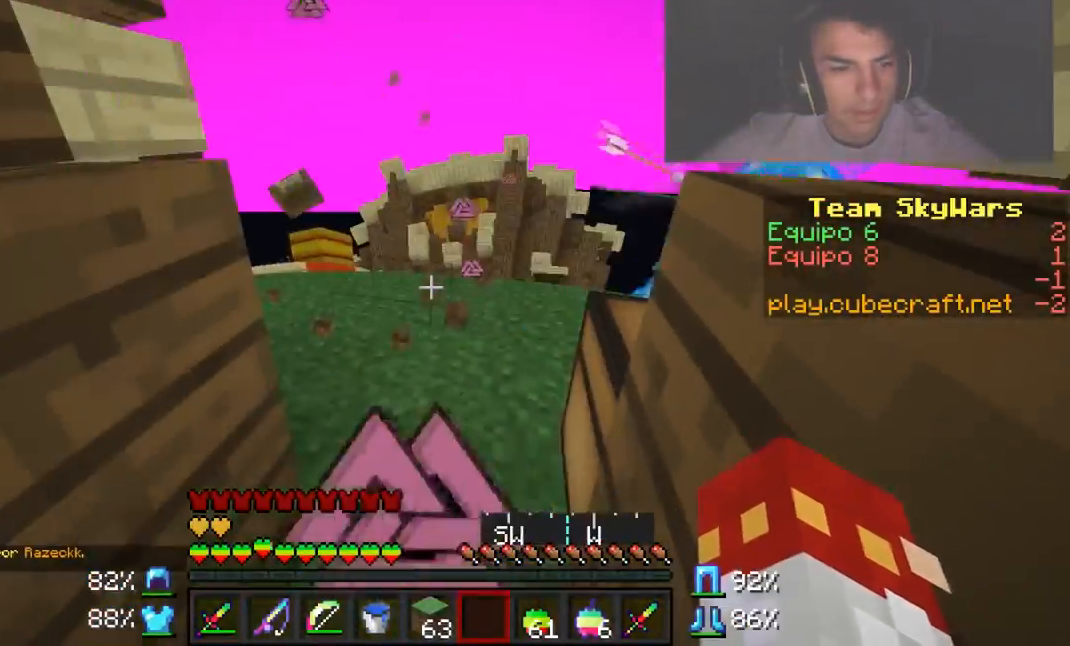
{"keys": ["w"], "mouse": [], "events": [[150, "w", "down"]]}
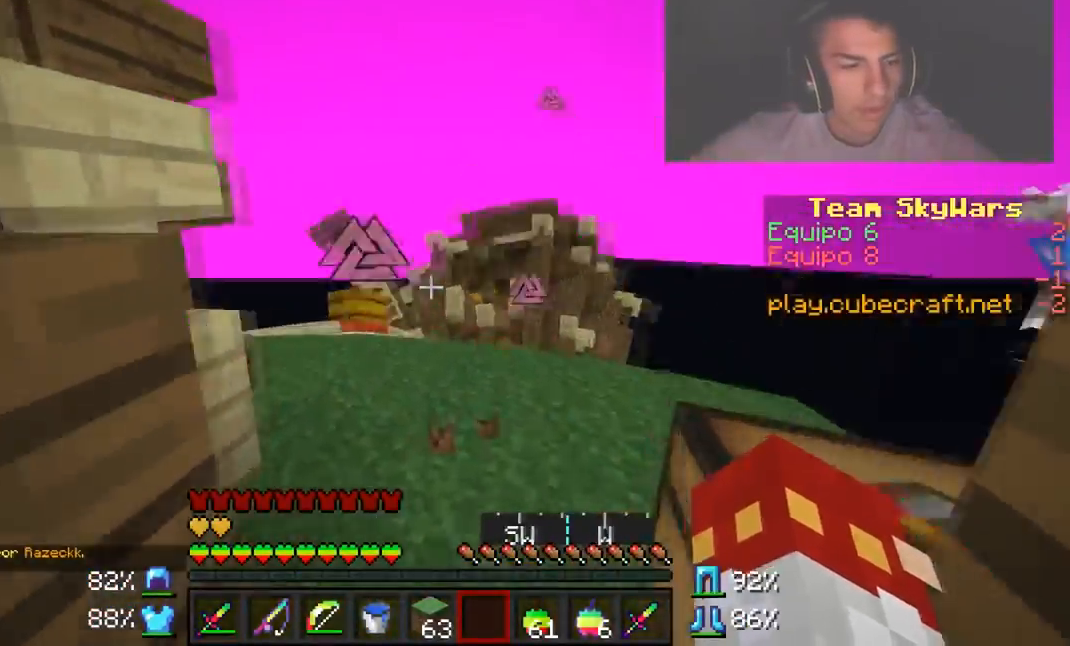
{"keys": ["a", "w"], "mouse": [], "events": [[250, "a", "down"]]}
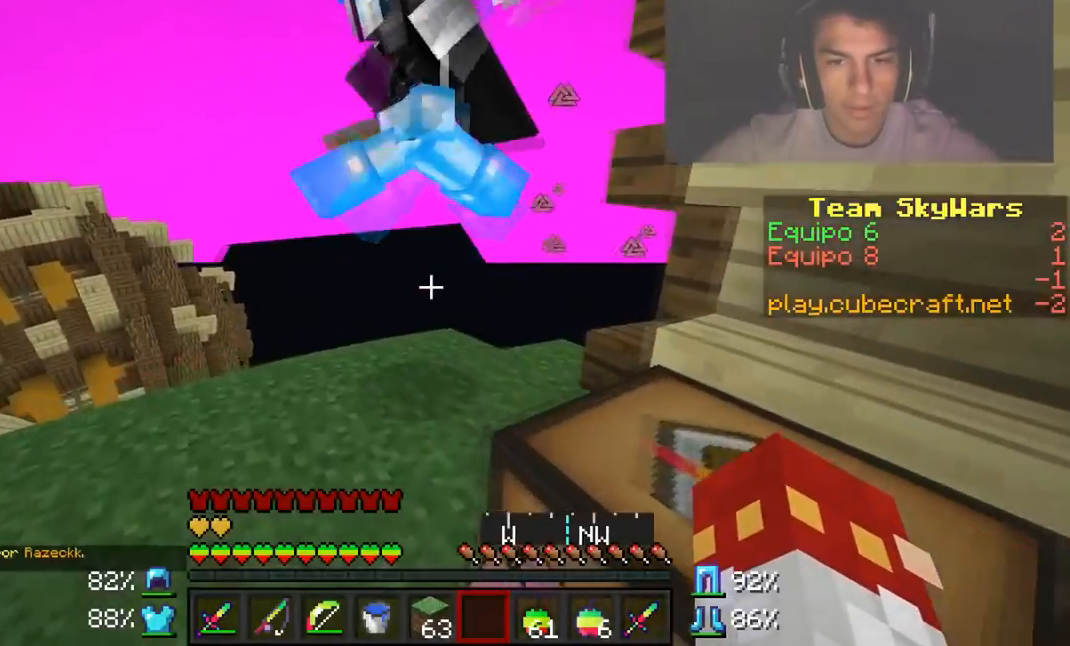
{"keys": ["d", "w"], "mouse": [], "events": [[66, "a", "up"], [100, "d", "down"]]}
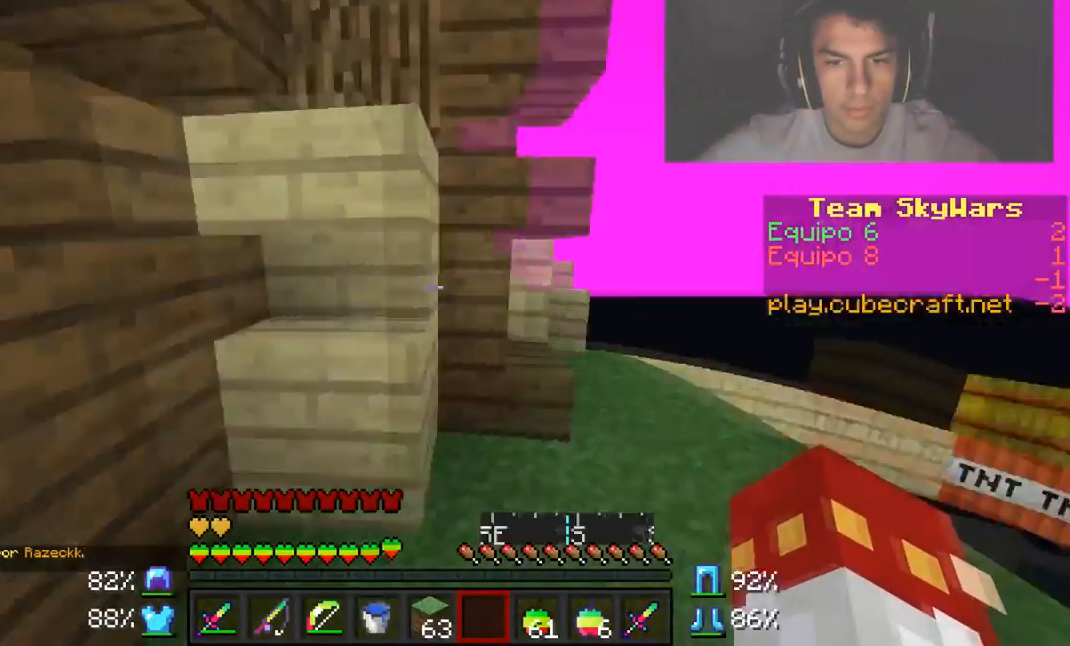
{"keys": ["d"], "mouse": [], "events": [[250, "w", "up"]]}
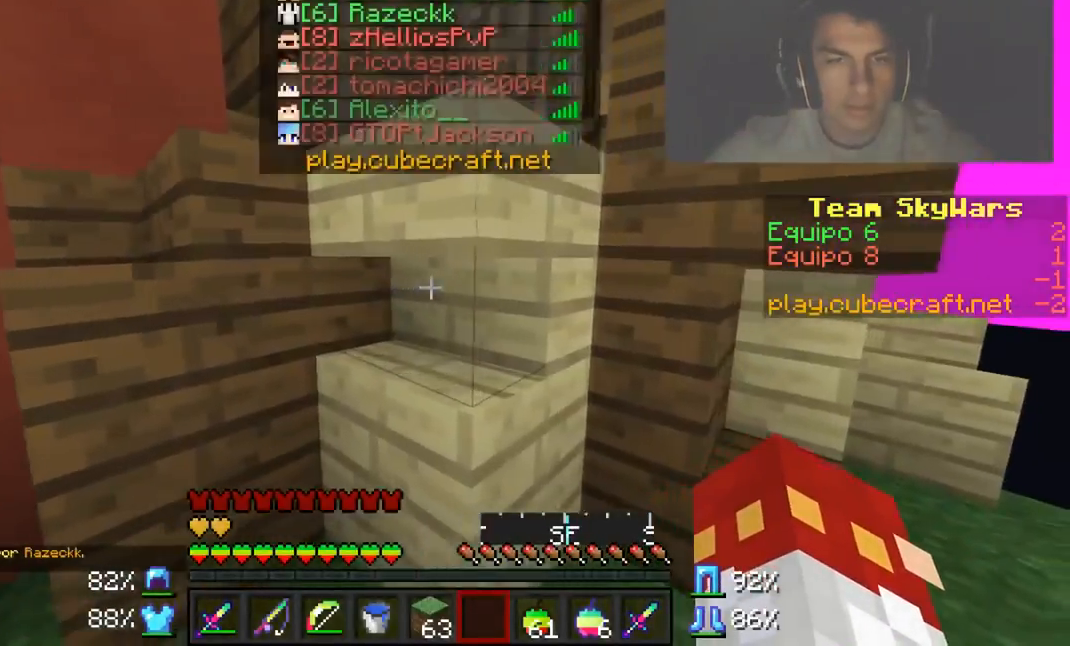
{"keys": ["d"], "mouse": [], "events": []}
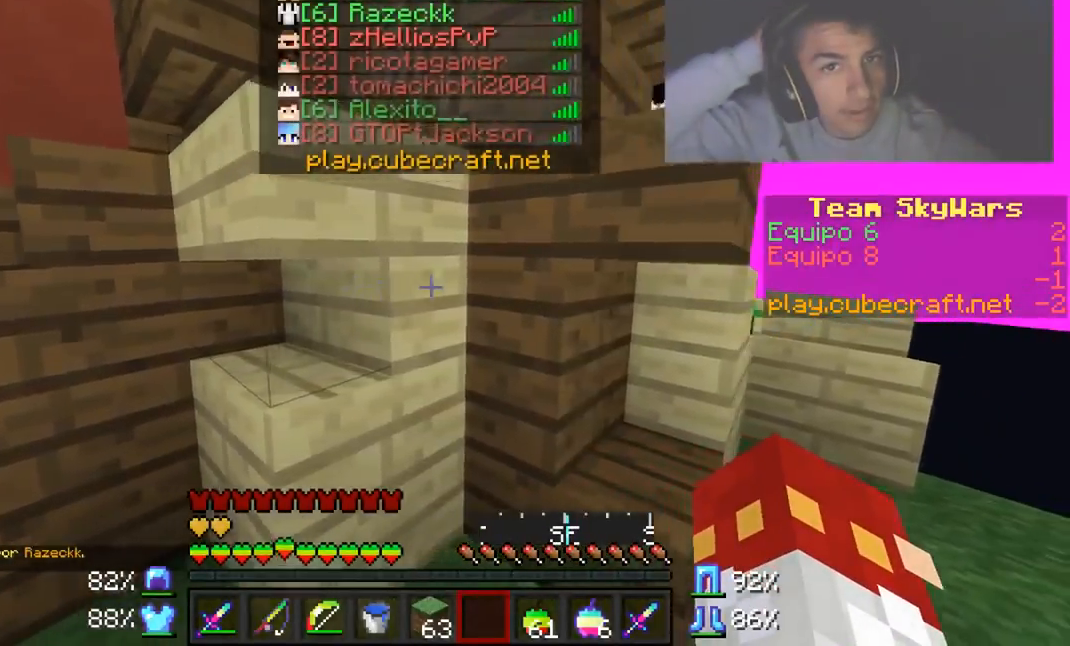
{"keys": ["d"], "mouse": [], "events": []}
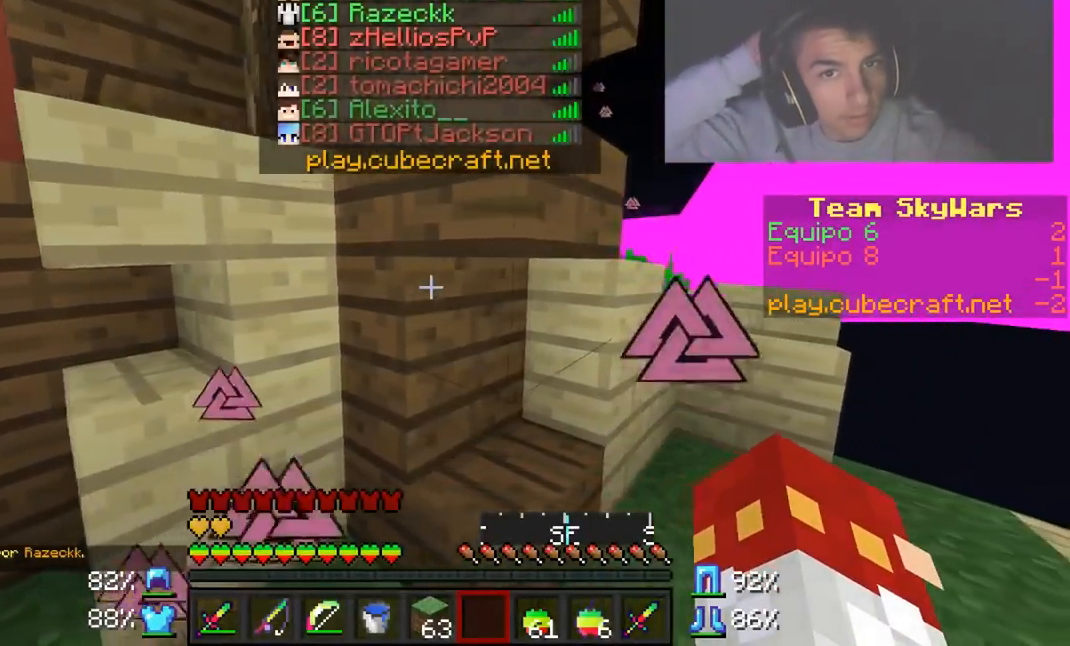
{"keys": ["w"], "mouse": [], "events": [[150, "w", "down"], [250, "d", "up"]]}
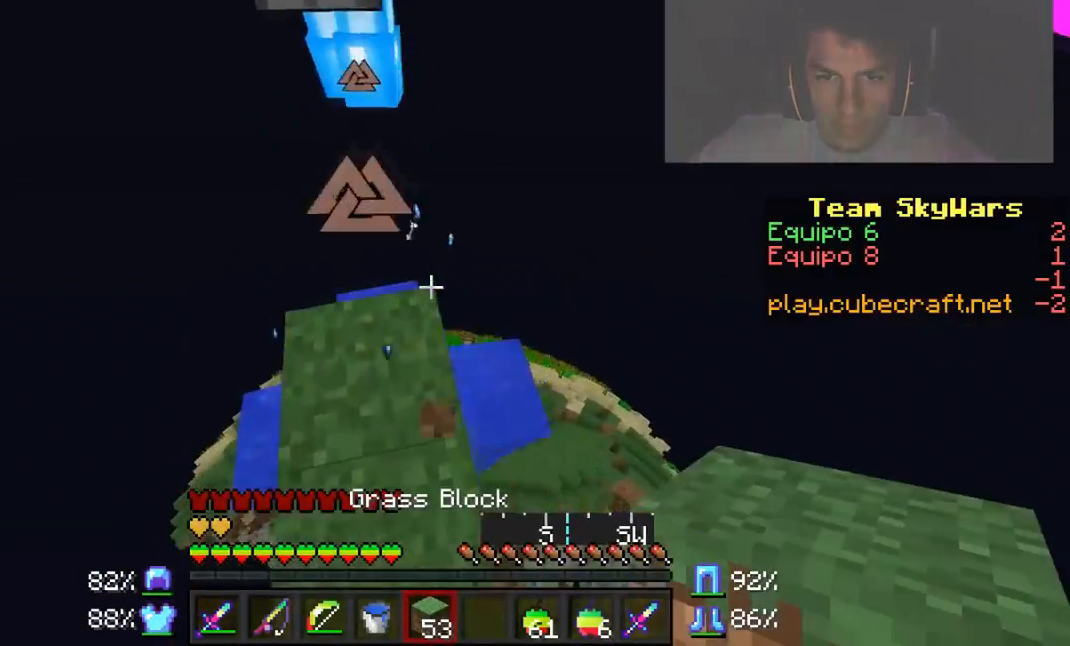
{"keys": ["w"], "mouse": [], "events": []}
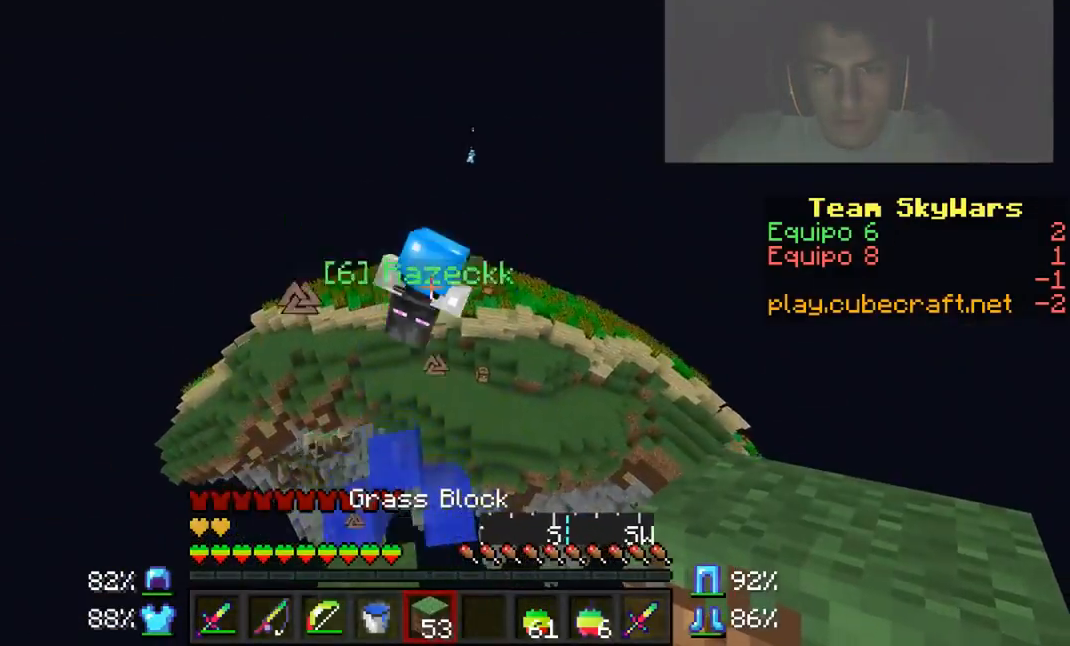
{"keys": ["w"], "mouse": [], "events": []}
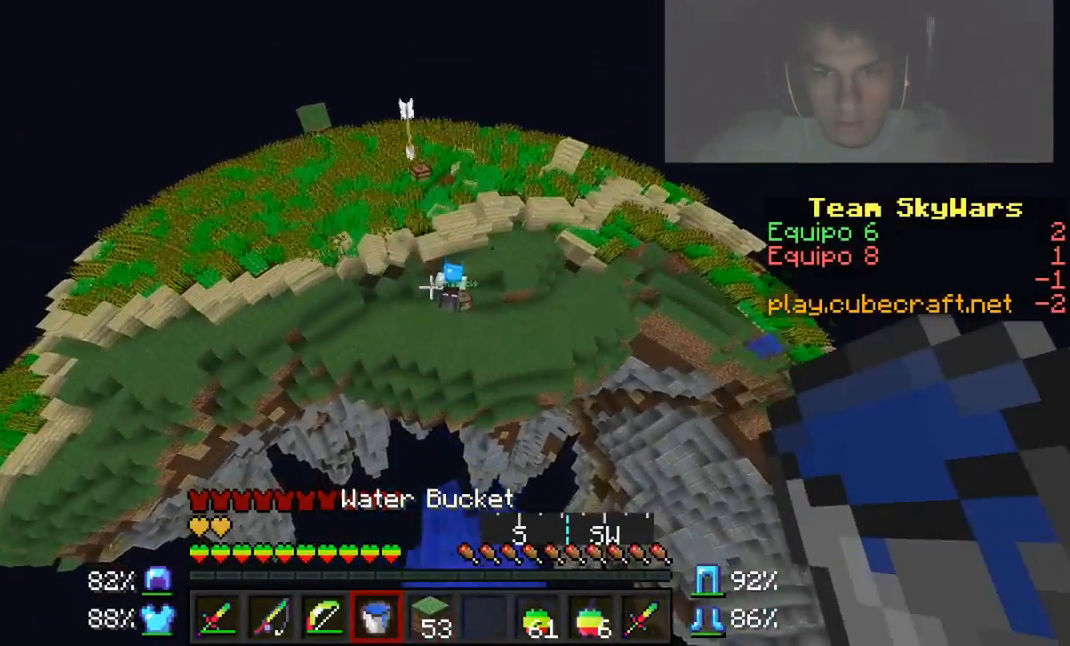
{"keys": ["w"], "mouse": [], "events": []}
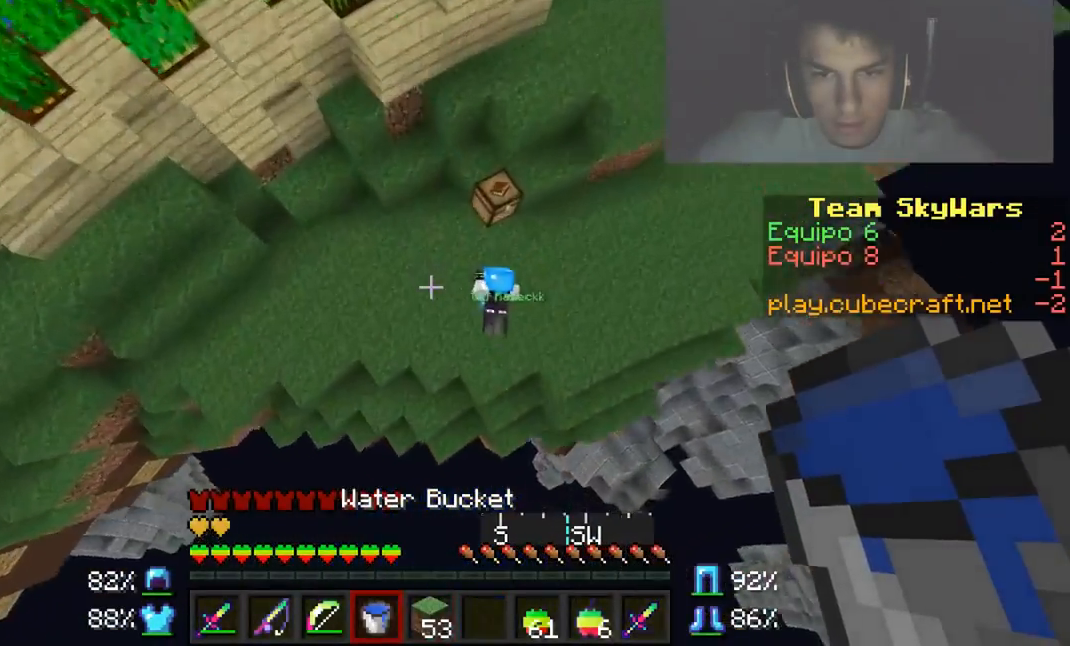
{"keys": ["w"], "mouse": [], "events": [[116, "mouse_right", "down"], [216, "a", "down"], [216, "mouse_right", "up"], [267, "mouse_right", "down"], [333, "mouse_right", "up"], [417, "a", "up"]]}
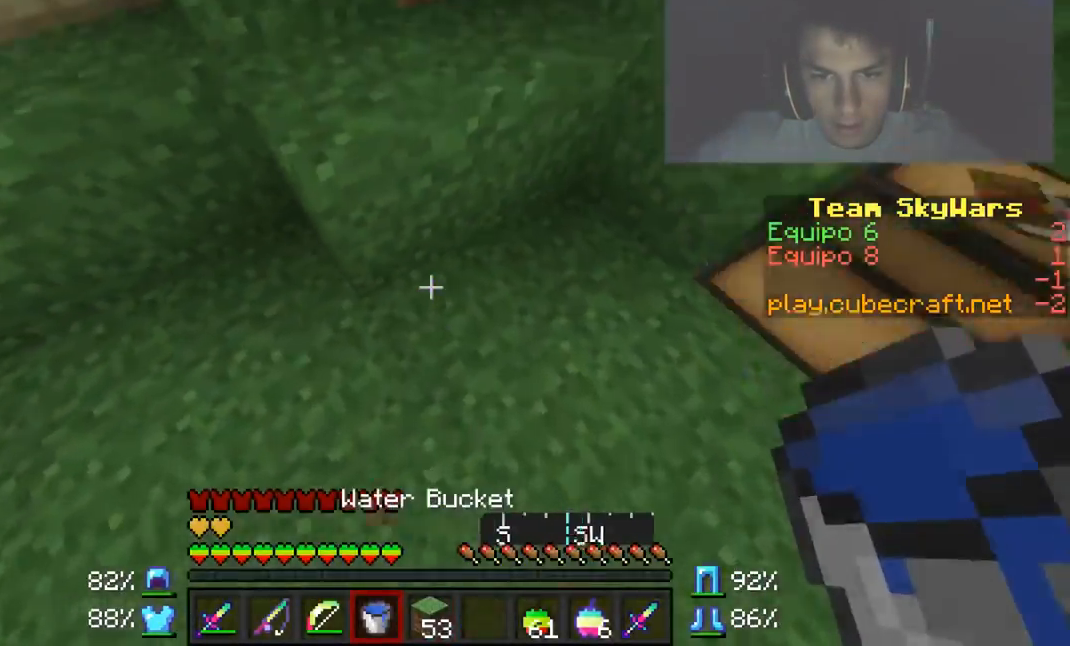
{"keys": ["a", "w"], "mouse": [], "events": [[417, "a", "down"]]}
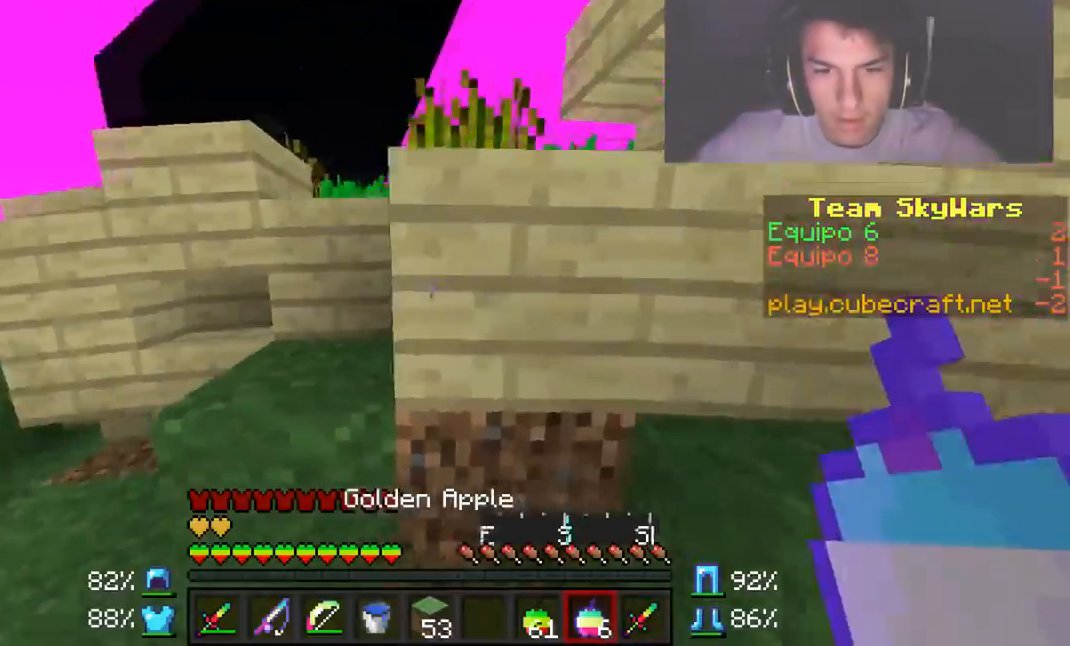
{"keys": ["d", "w"], "mouse": [], "events": [[266, "a", "up"], [333, "d", "down"]]}
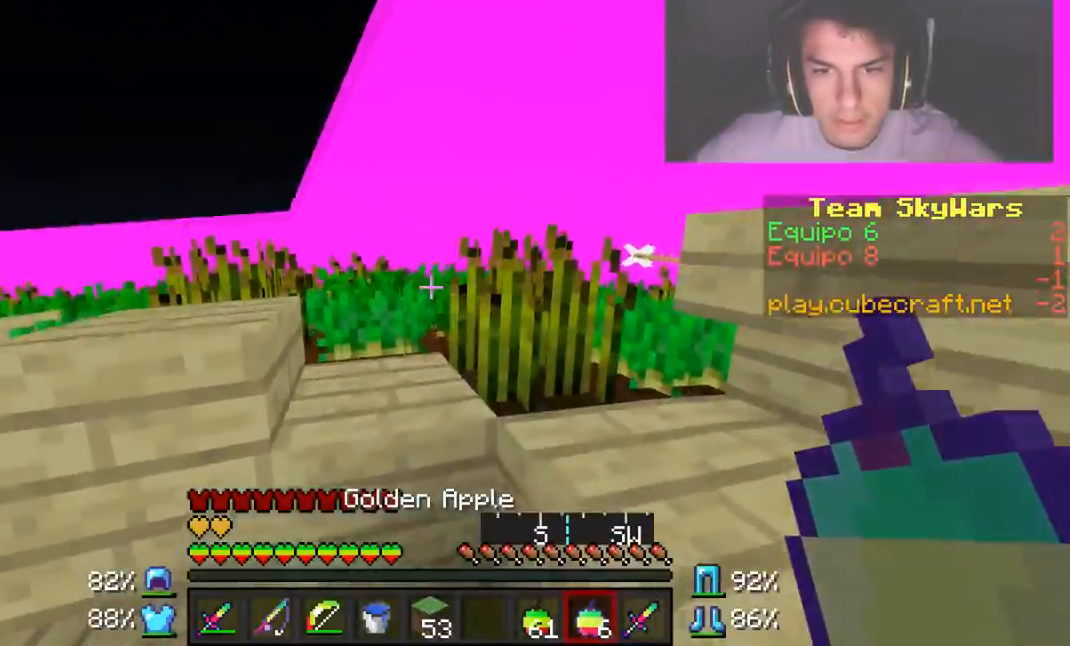
{"keys": ["a", "w"], "mouse": [], "events": [[17, "d", "up"], [217, "a", "down"]]}
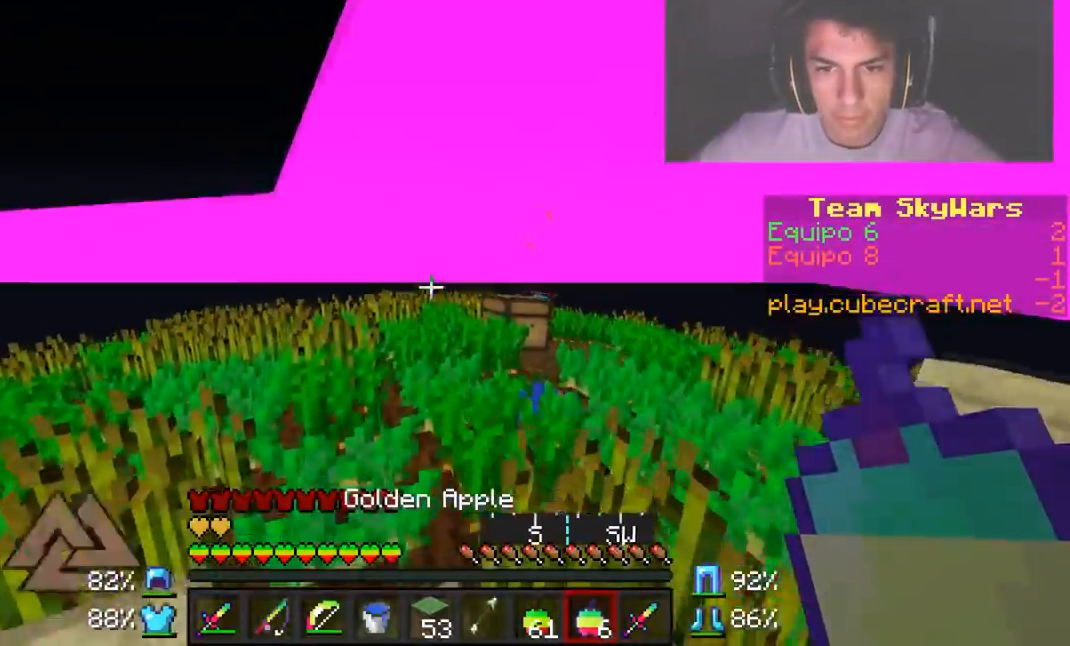
{"keys": ["a", "w"], "mouse": [], "events": []}
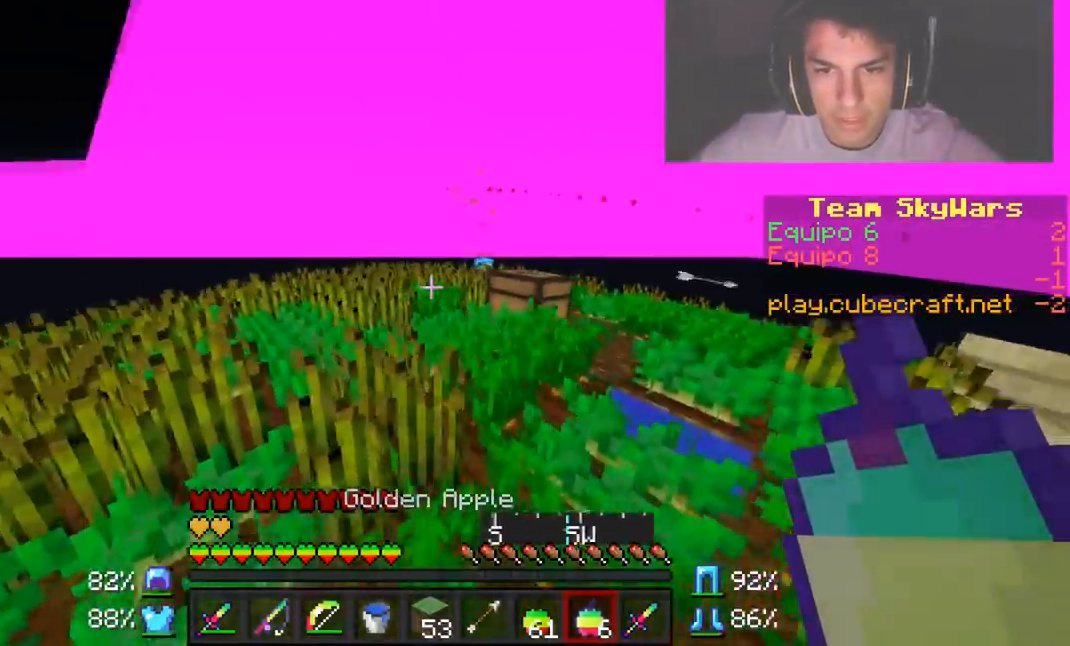
{"keys": ["w"], "mouse": [], "events": [[250, "a", "up"]]}
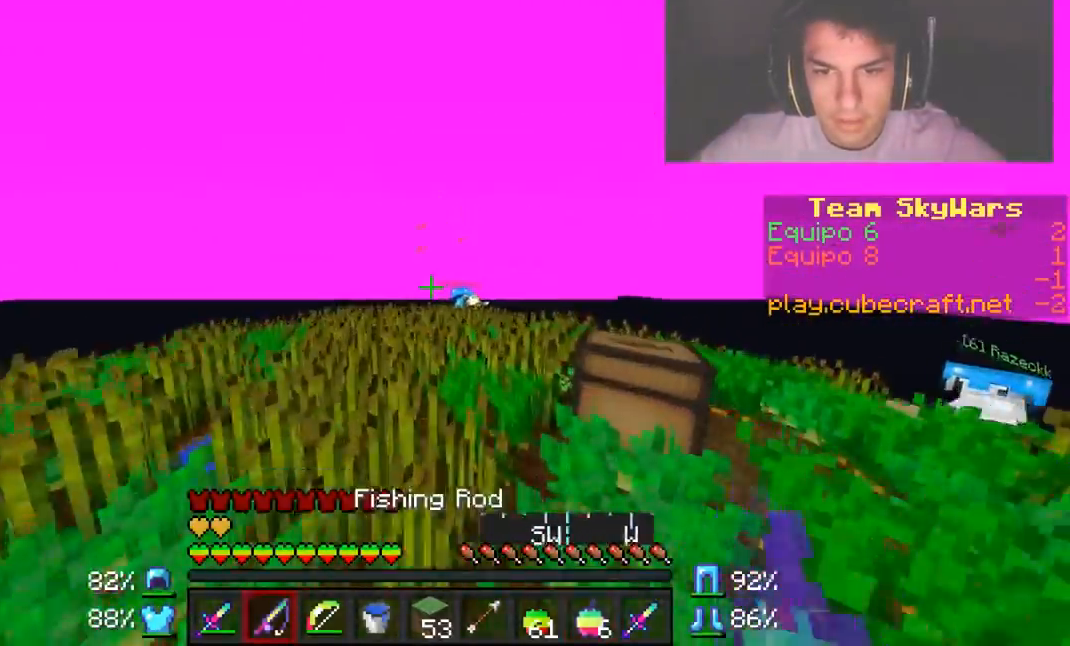
{"keys": ["a", "w"], "mouse": [], "events": [[216, "a", "down"], [400, "mouse_right", "down"], [450, "mouse_right", "up"]]}
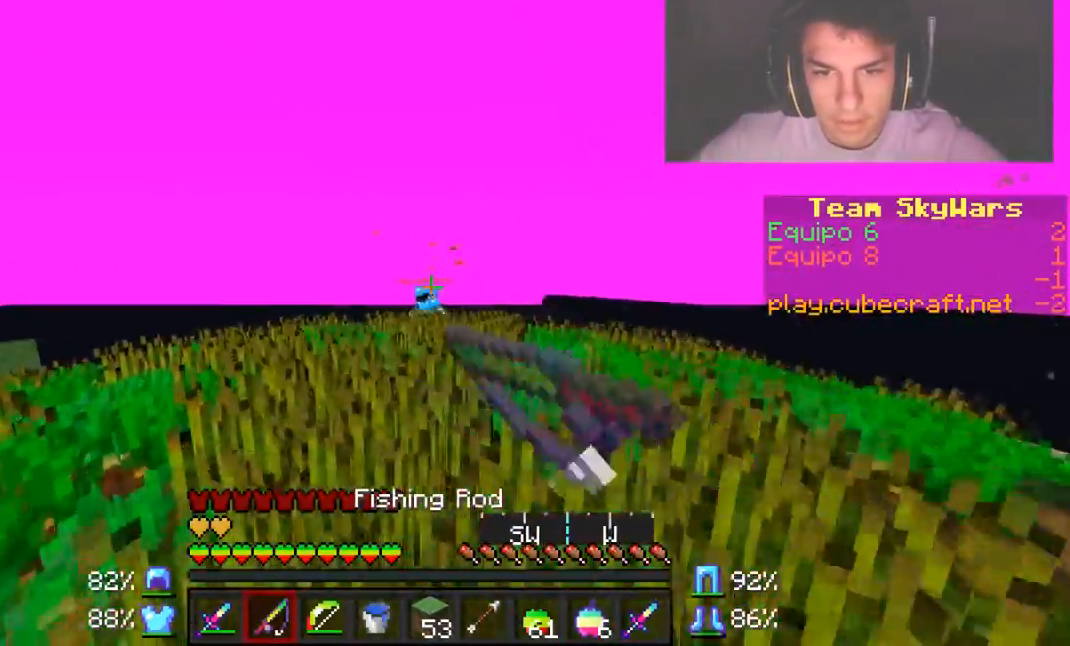
{"keys": ["a", "w"], "mouse": [], "events": [[100, "a", "up"], [150, "d", "down"], [200, "mouse_right", "down"], [250, "mouse_right", "up"], [350, "a", "down"], [350, "d", "up"], [350, "mouse_right", "down"], [400, "mouse_right", "up"]]}
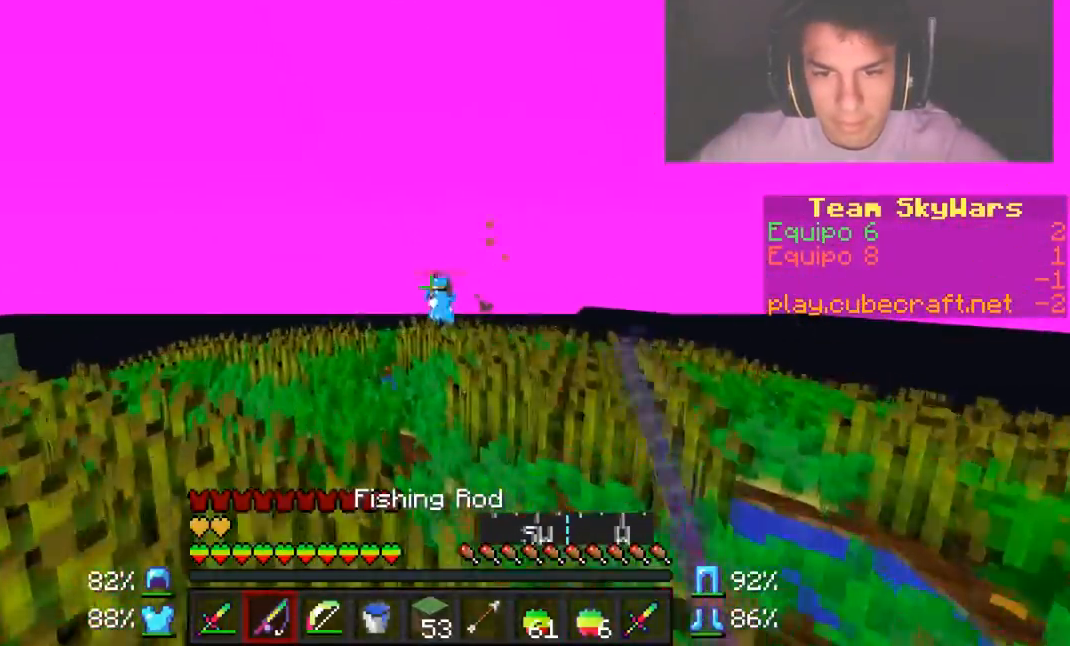
{"keys": ["w"], "mouse": [], "events": [[367, "mouse_right", "down"], [400, "mouse_right", "up"], [450, "mouse_right", "down"], [500, "a", "up"], [500, "mouse_right", "up"]]}
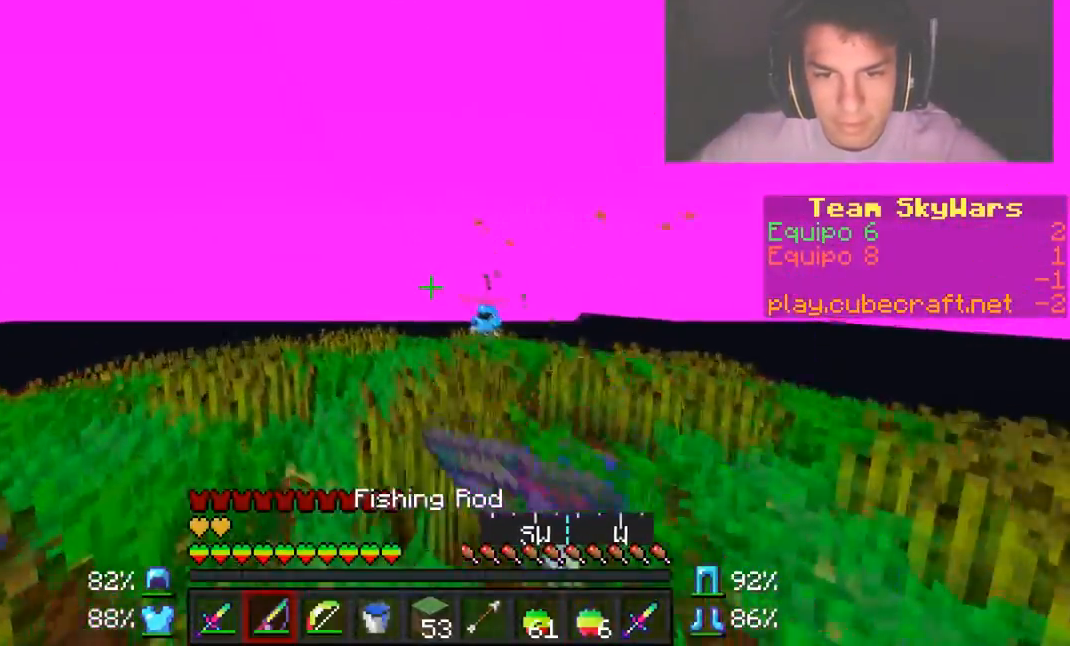
{"keys": ["a", "w"], "mouse": [], "events": [[451, "a", "down"], [451, "mouse_right", "down"], [501, "mouse_right", "up"]]}
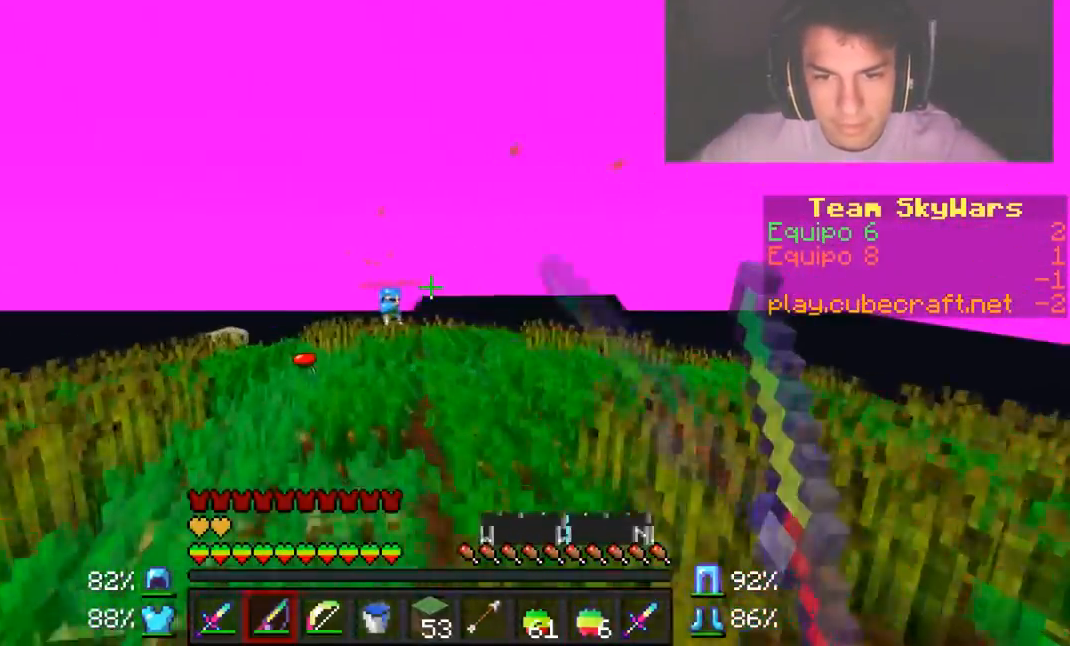
{"keys": ["a", "w"], "mouse": ["right"], "events": [[50, "mouse_right", "down"], [150, "mouse_right", "up"], [417, "mouse_right", "down"], [467, "mouse_right", "up"], [500, "mouse_right", "down"]]}
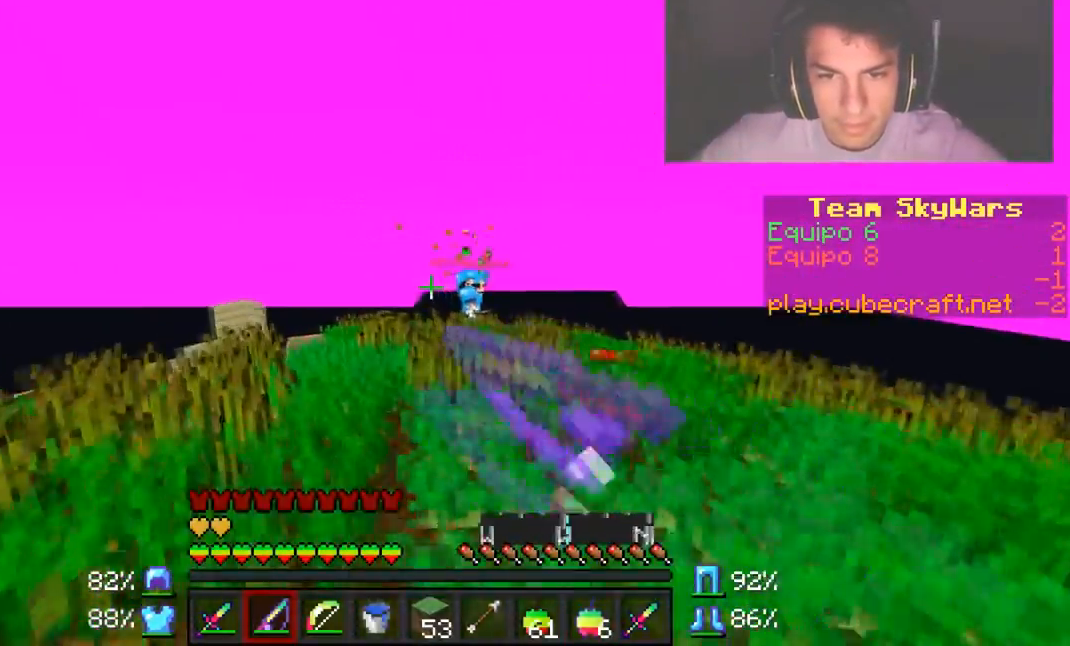
{"keys": ["d", "w"], "mouse": [], "events": [[50, "mouse_right", "up"], [150, "a", "up"], [250, "mouse_right", "down"], [317, "mouse_right", "up"], [367, "d", "down"], [367, "mouse_right", "down"], [451, "mouse_right", "up"]]}
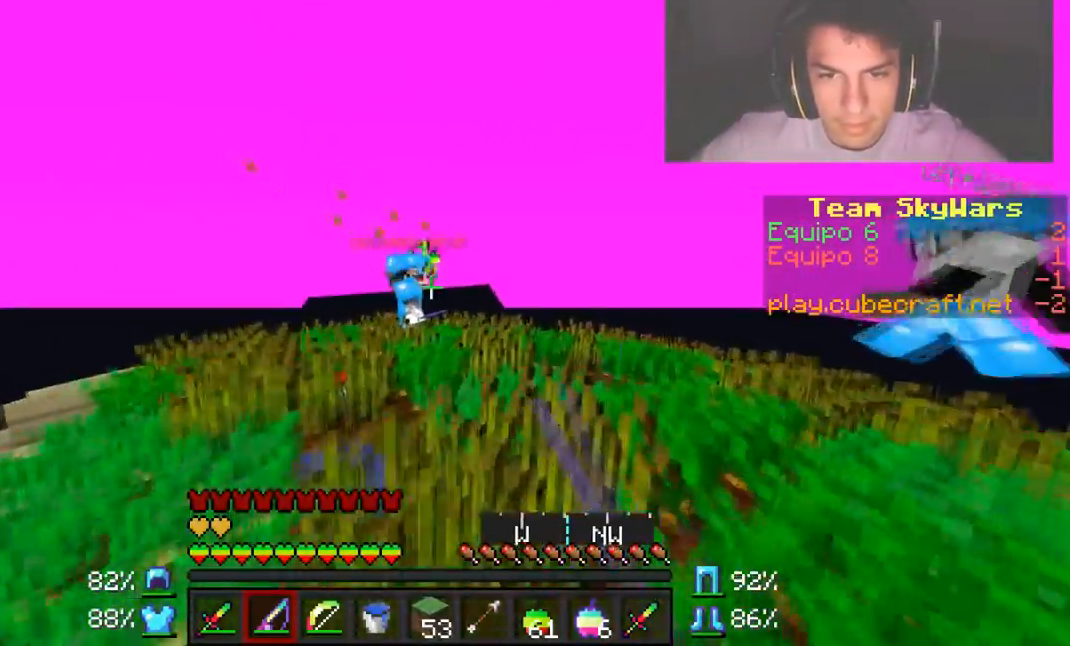
{"keys": ["d", "w"], "mouse": ["left"], "events": [[66, "d", "up"], [150, "mouse_left", "down"], [267, "mouse_left", "up"], [350, "d", "down"], [350, "mouse_left", "down"]]}
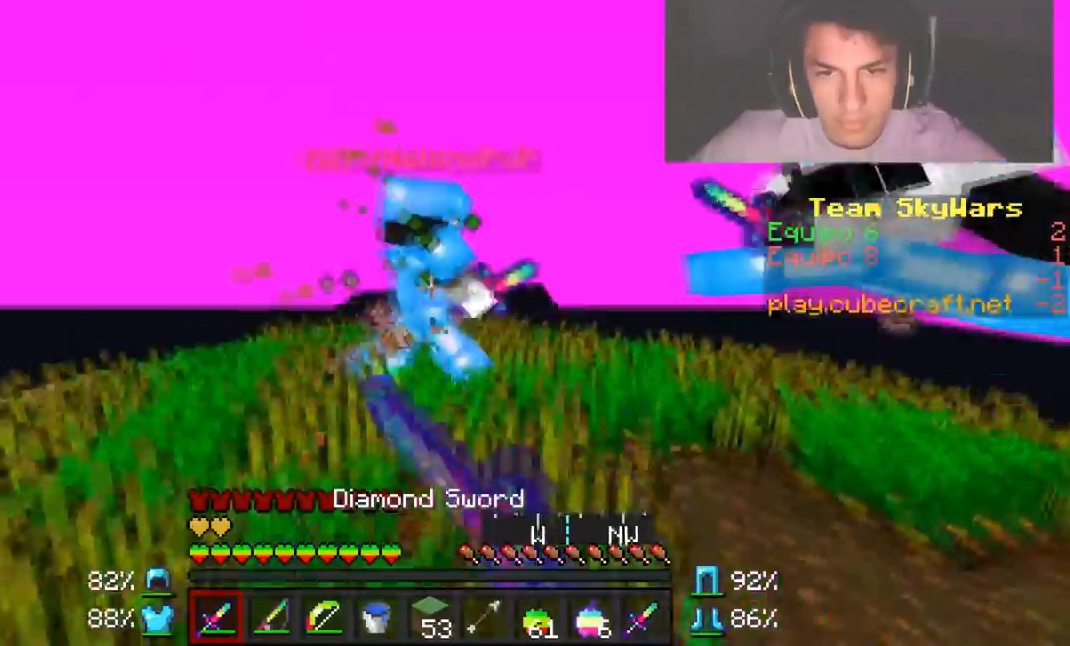
{"keys": ["a", "w"], "mouse": ["left"], "events": [[67, "a", "down"], [67, "mouse_left", "up"], [67, "w", "up"], [134, "d", "up"], [134, "mouse_left", "down"], [167, "mouse_left", "up"], [234, "mouse_left", "down"], [234, "w", "down"], [317, "a", "up"], [317, "d", "down"], [434, "a", "down"], [434, "d", "up"]]}